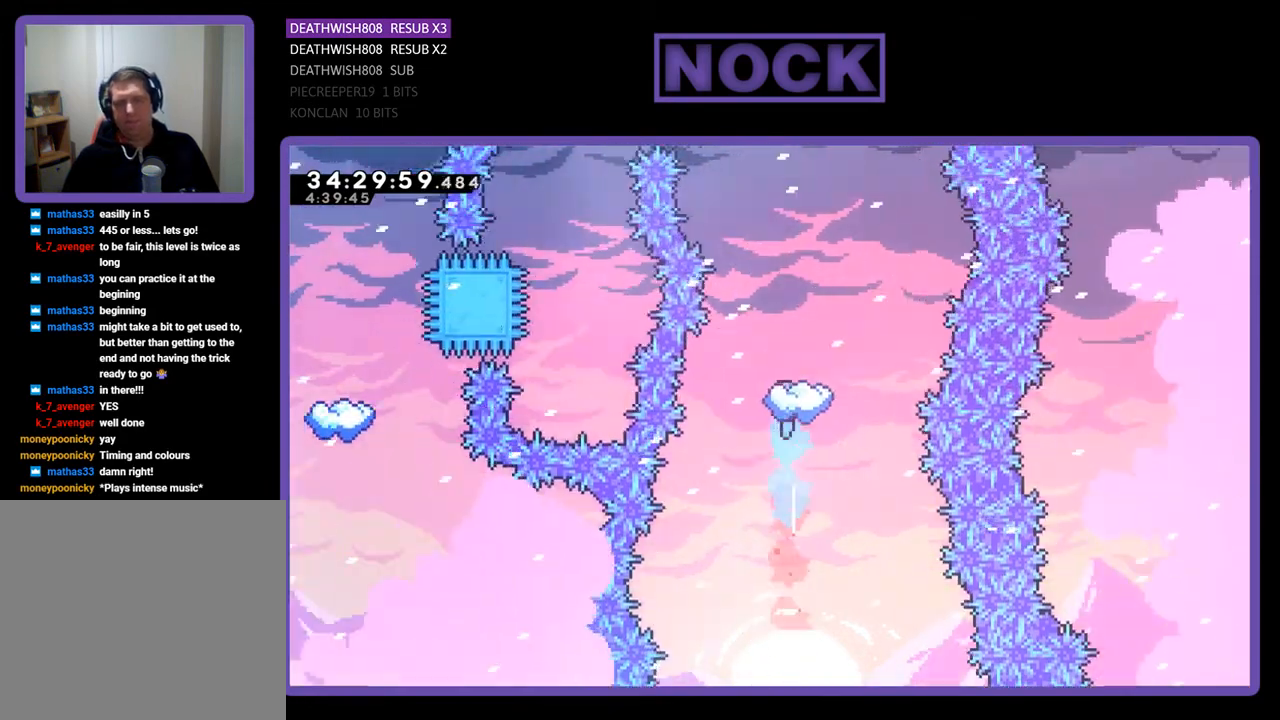
Gameplay with a controller (PlayStation layout); each line is a JSON object with the inputs held at the frame after it. "events" lists button and stick changes between this image and that frame as [ms after this image, input, new state], when the widget could be followed in between. Not read: left_stick right_stick.
{"buttons": ["R2"], "events": [[200, "DPAD_UP", "up"]]}
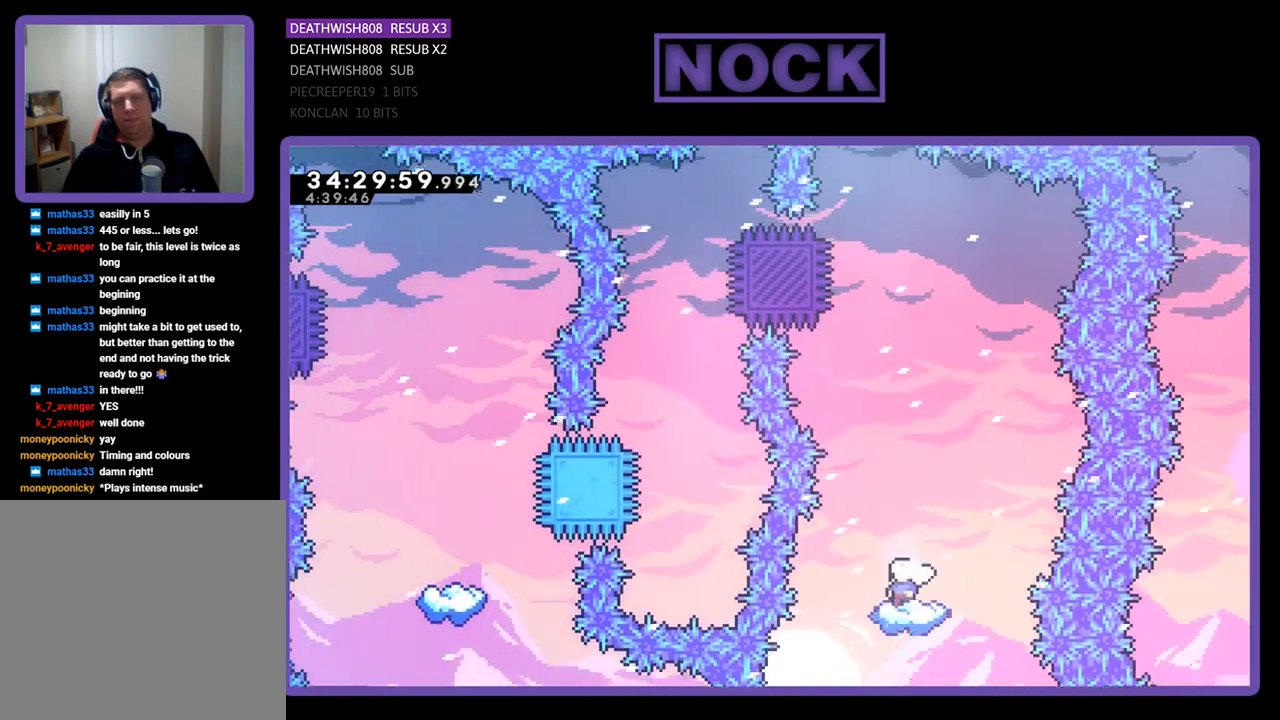
{"buttons": ["CROSS", "R2"], "events": [[300, "CROSS", "down"]]}
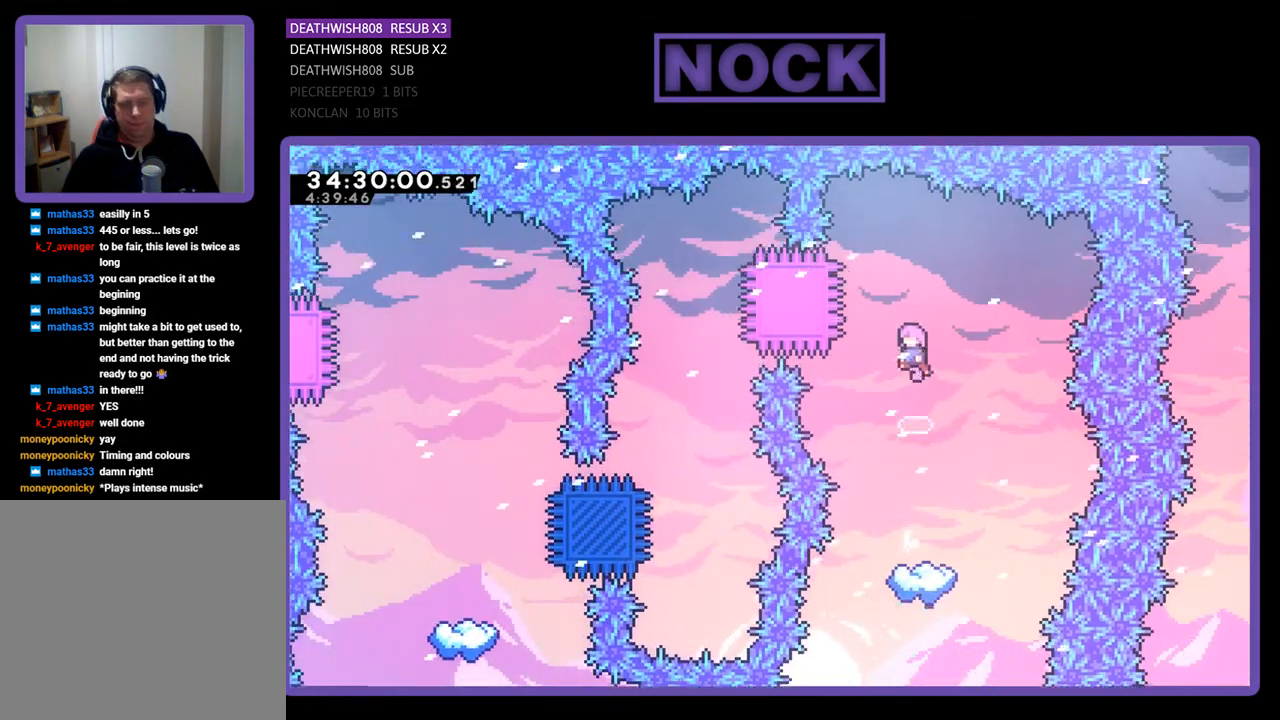
{"buttons": ["R2"], "events": [[467, "CROSS", "up"]]}
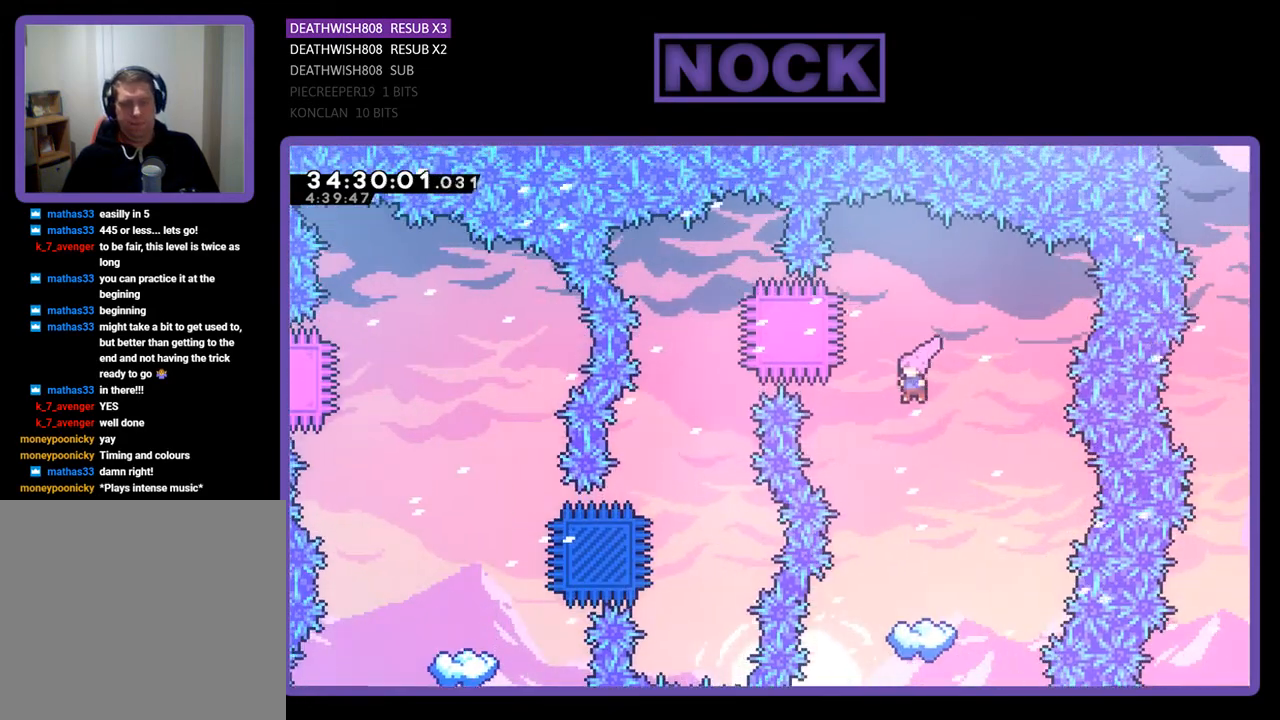
{"buttons": ["R2"], "events": []}
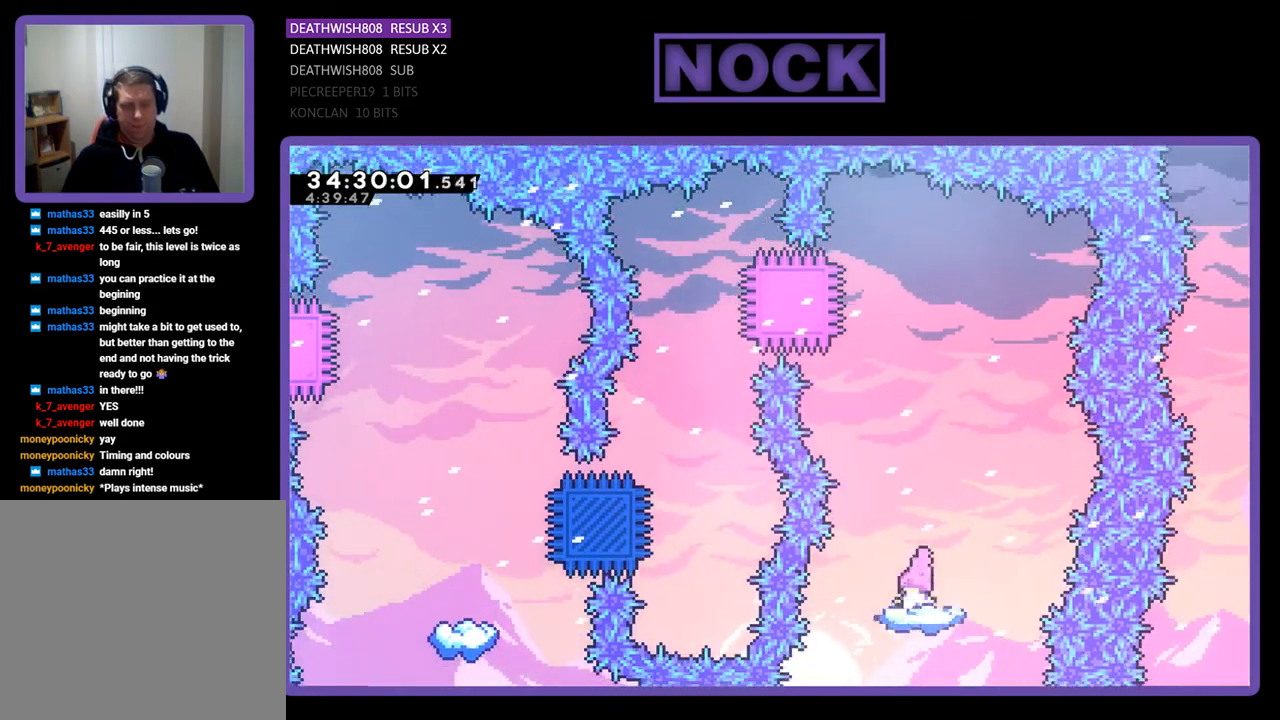
{"buttons": ["CROSS", "R2"], "events": [[400, "CROSS", "down"]]}
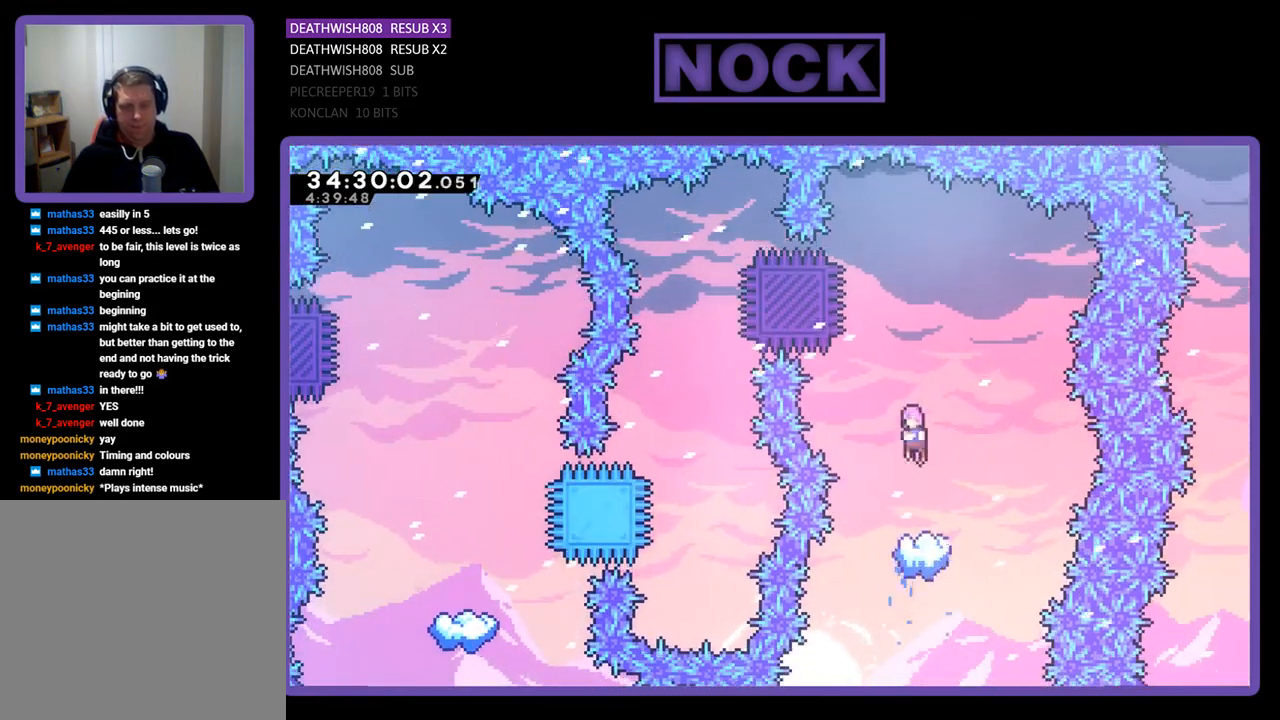
{"buttons": ["CIRCLE", "R2", "DPAD_LEFT"], "events": [[200, "DPAD_UP", "down"], [400, "CROSS", "up"], [433, "DPAD_UP", "up"], [500, "CIRCLE", "down"], [500, "DPAD_LEFT", "down"]]}
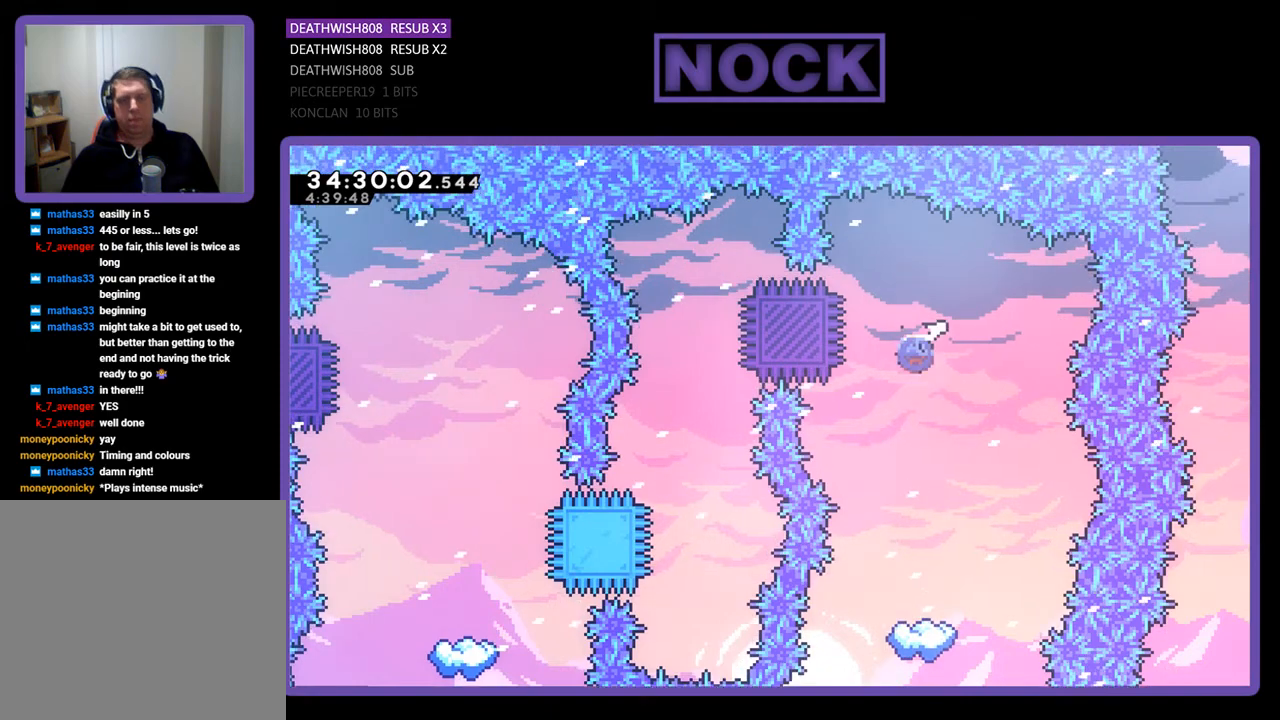
{"buttons": ["R2"], "events": [[300, "CIRCLE", "up"], [467, "DPAD_LEFT", "up"]]}
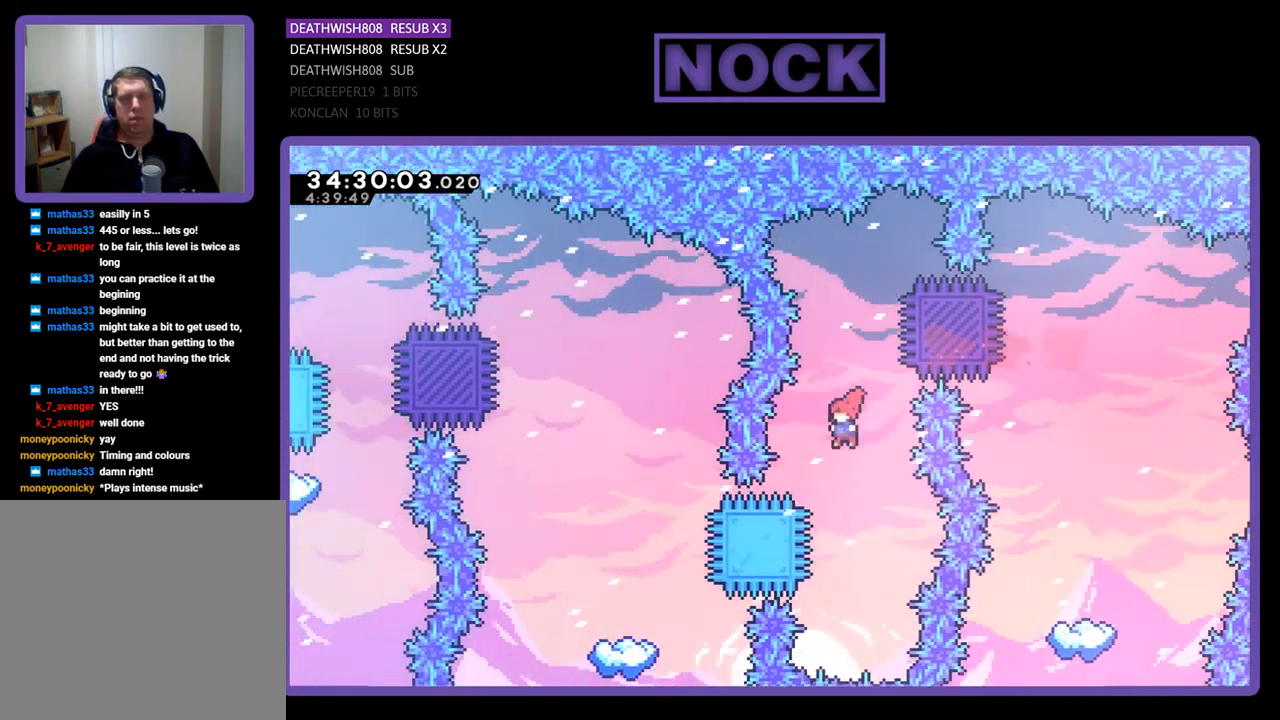
{"buttons": ["CIRCLE", "R2", "DPAD_LEFT"], "events": [[300, "CIRCLE", "down"], [333, "DPAD_LEFT", "down"]]}
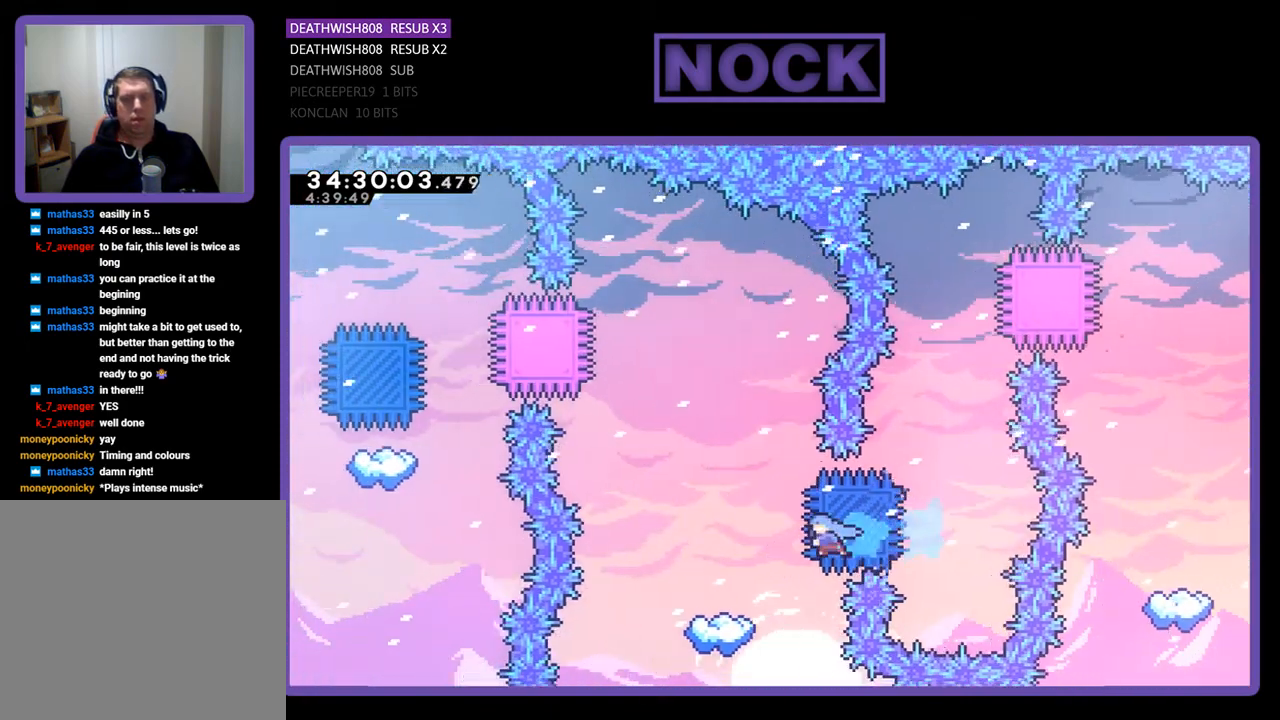
{"buttons": ["R2", "DPAD_LEFT"], "events": [[67, "DPAD_LEFT", "up"], [133, "CIRCLE", "up"], [433, "DPAD_LEFT", "down"]]}
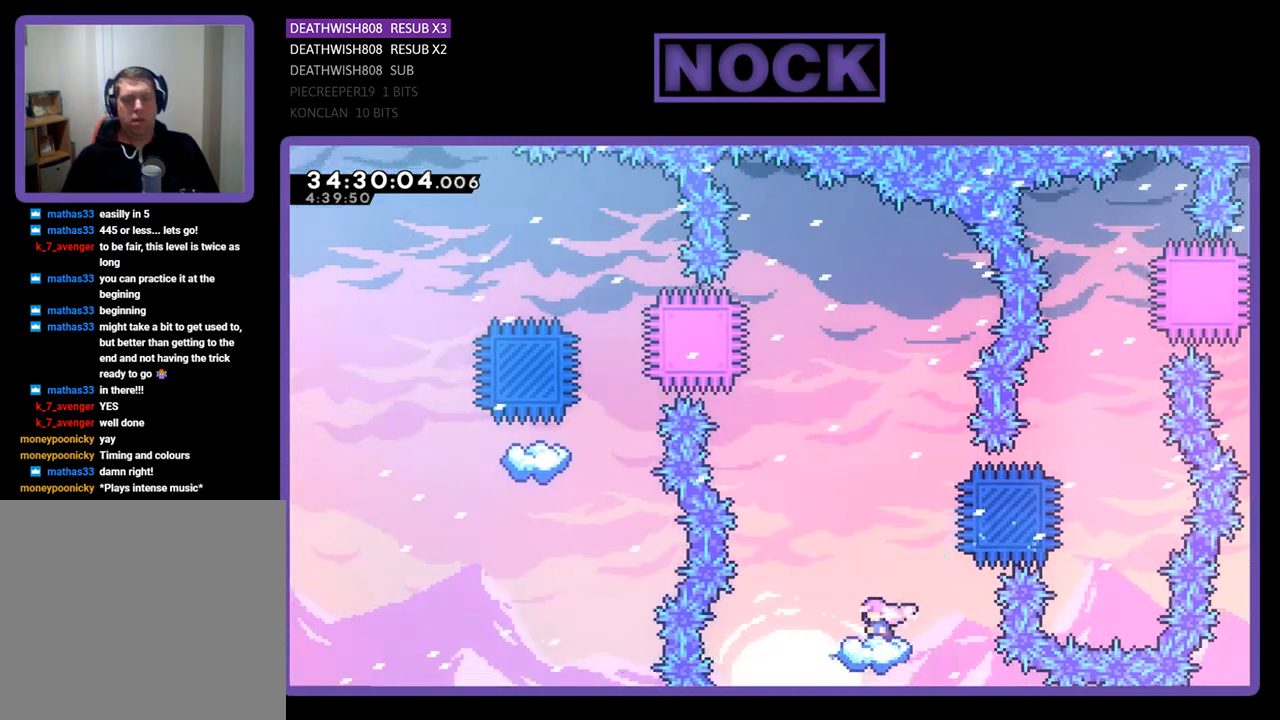
{"buttons": ["CROSS", "R2"], "events": [[33, "DPAD_LEFT", "up"], [200, "CROSS", "down"]]}
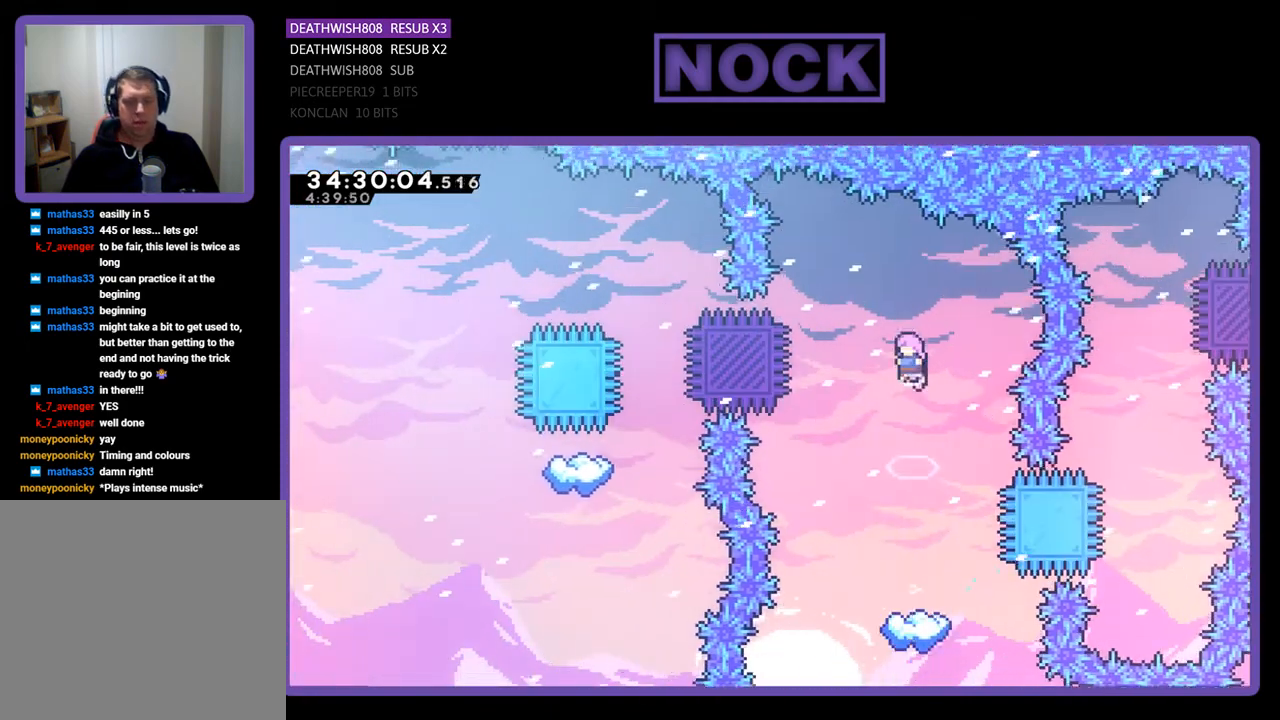
{"buttons": ["R2", "DPAD_LEFT"], "events": [[367, "CROSS", "up"], [467, "DPAD_LEFT", "down"]]}
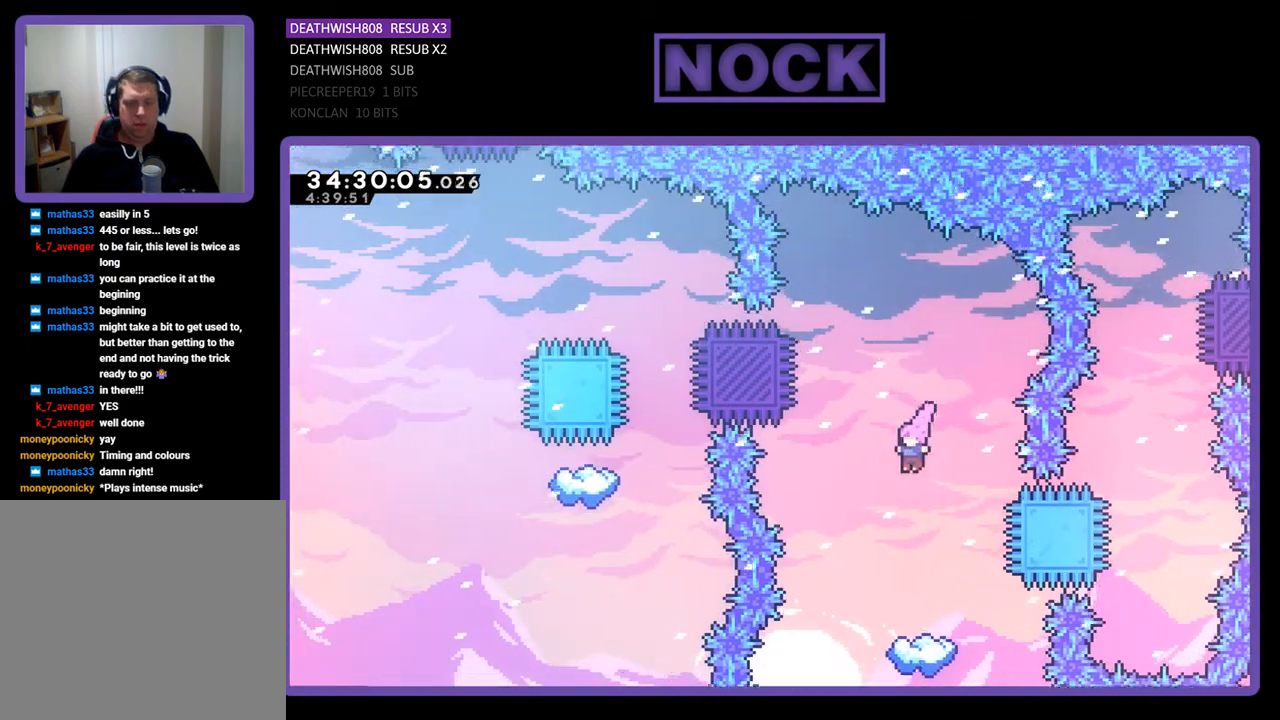
{"buttons": ["R2"], "events": [[67, "DPAD_LEFT", "up"]]}
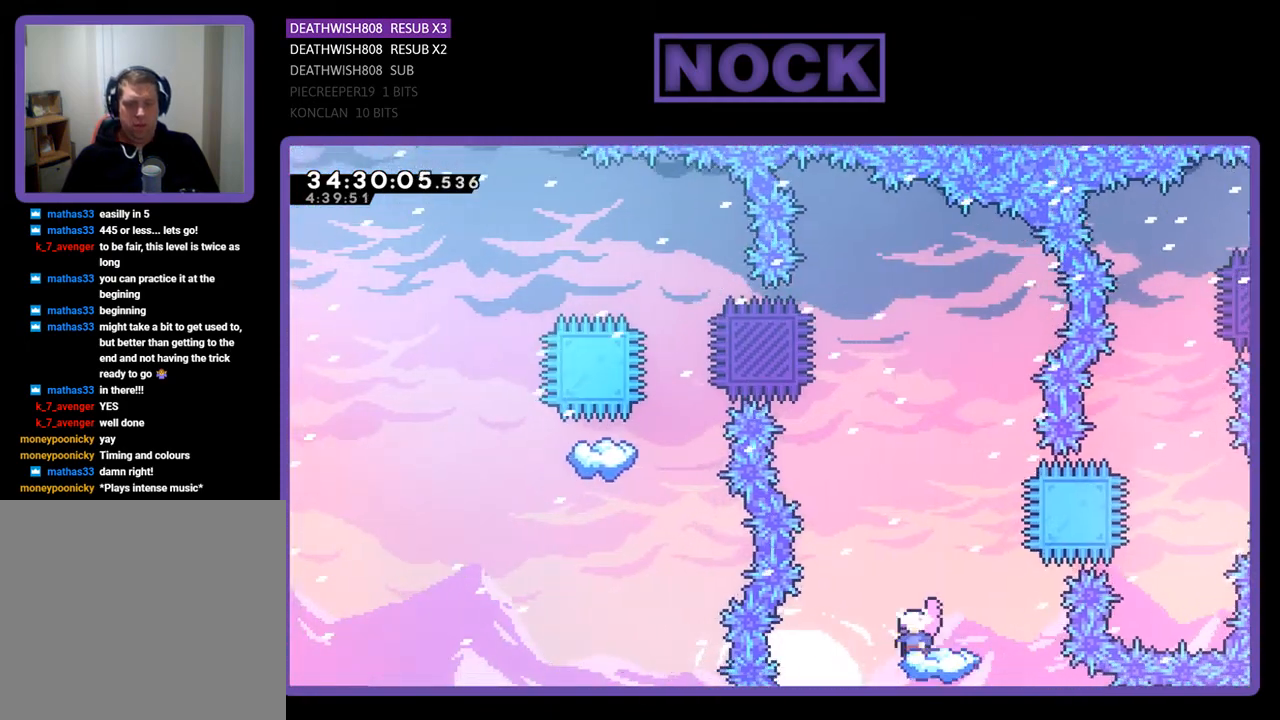
{"buttons": ["CROSS", "R2"], "events": [[300, "CROSS", "down"]]}
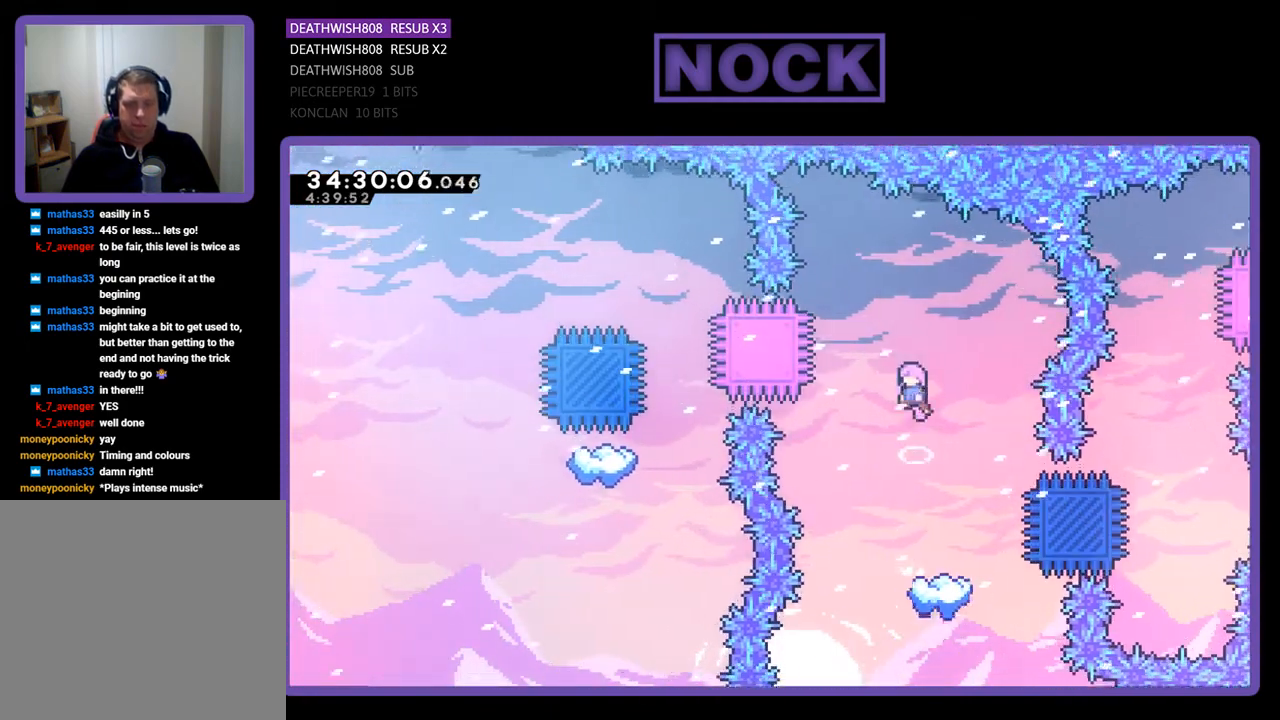
{"buttons": ["CROSS", "R2"], "events": []}
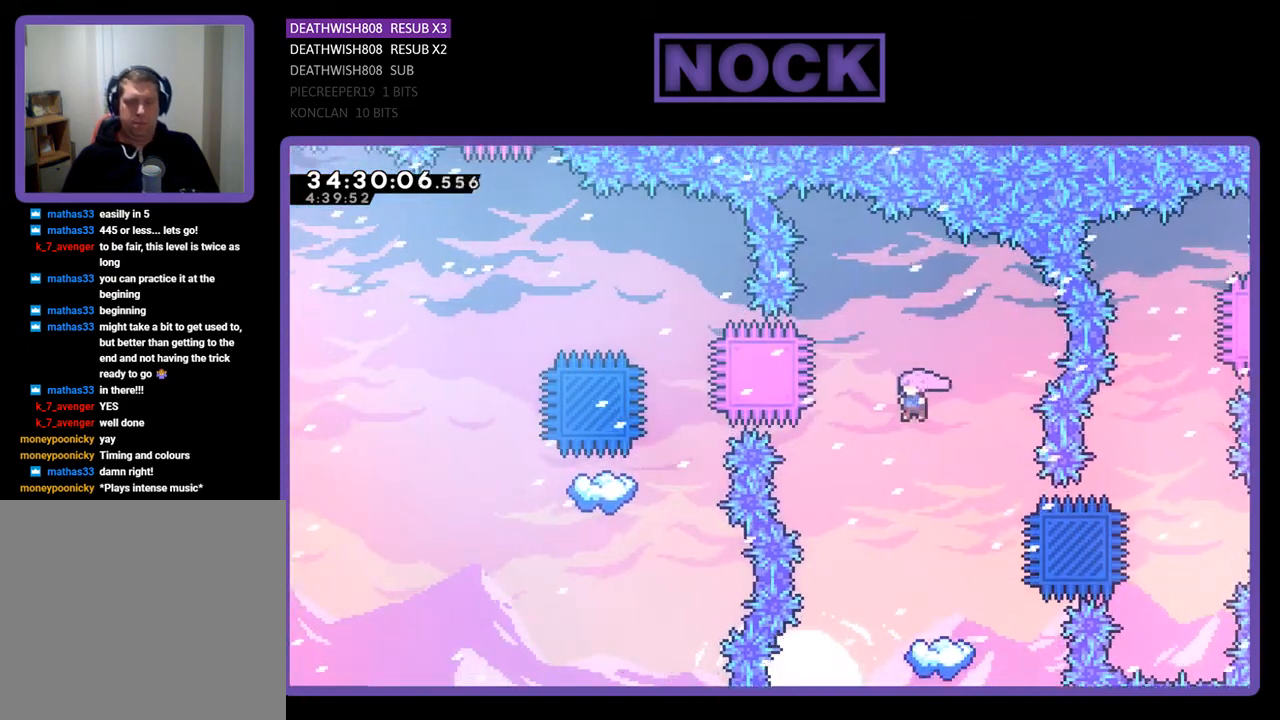
{"buttons": ["R2"], "events": [[167, "CROSS", "up"]]}
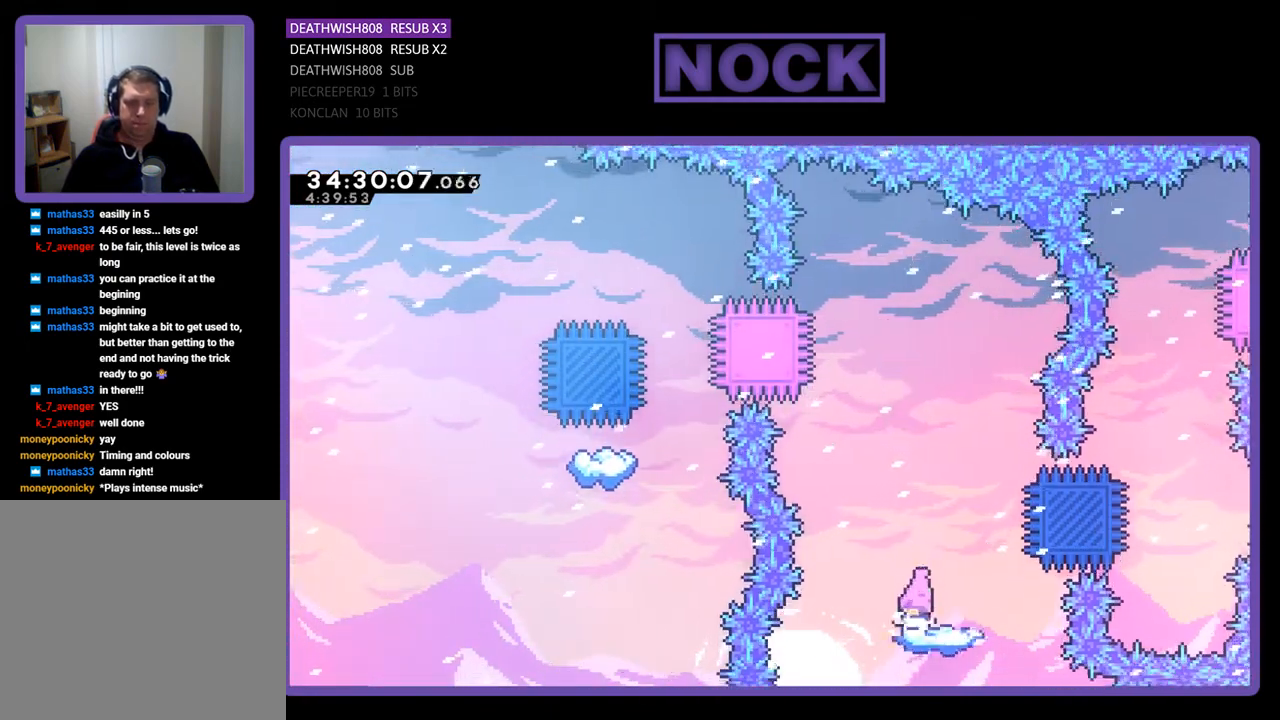
{"buttons": ["CROSS", "R2"], "events": [[333, "CROSS", "down"]]}
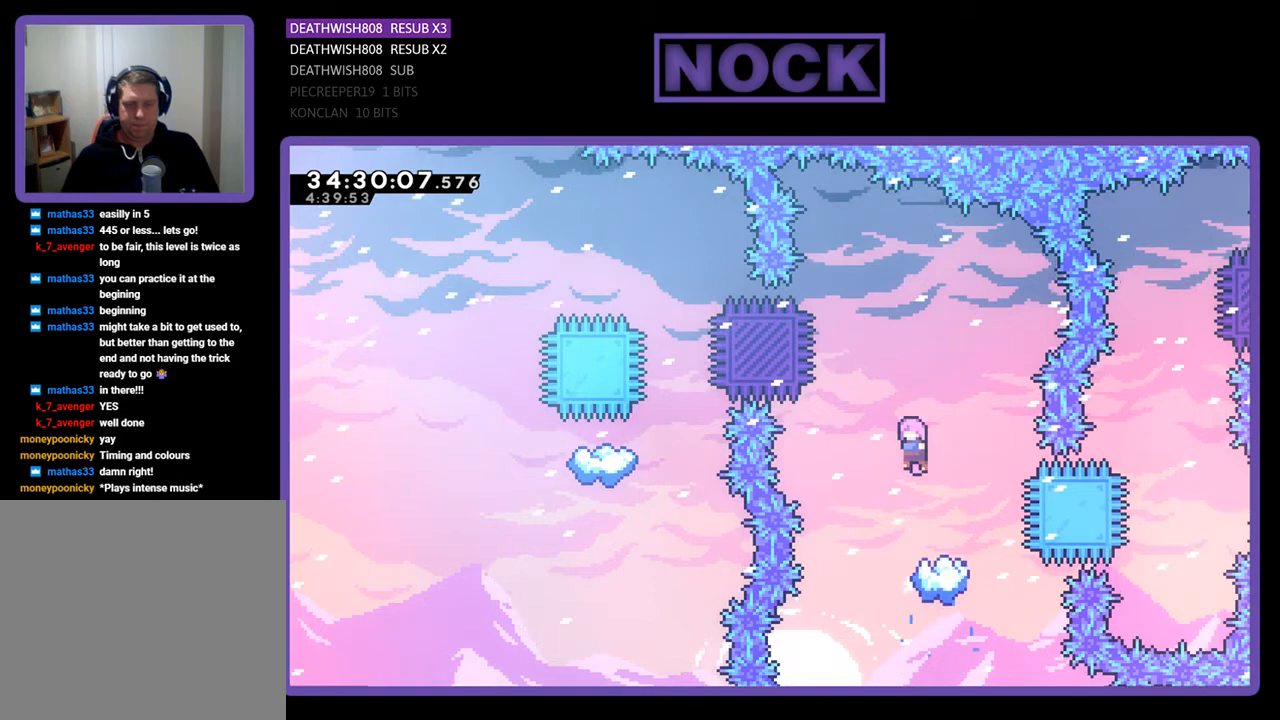
{"buttons": ["CIRCLE", "R2", "DPAD_LEFT"], "events": [[200, "DPAD_LEFT", "down"], [333, "CROSS", "up"], [400, "CIRCLE", "down"]]}
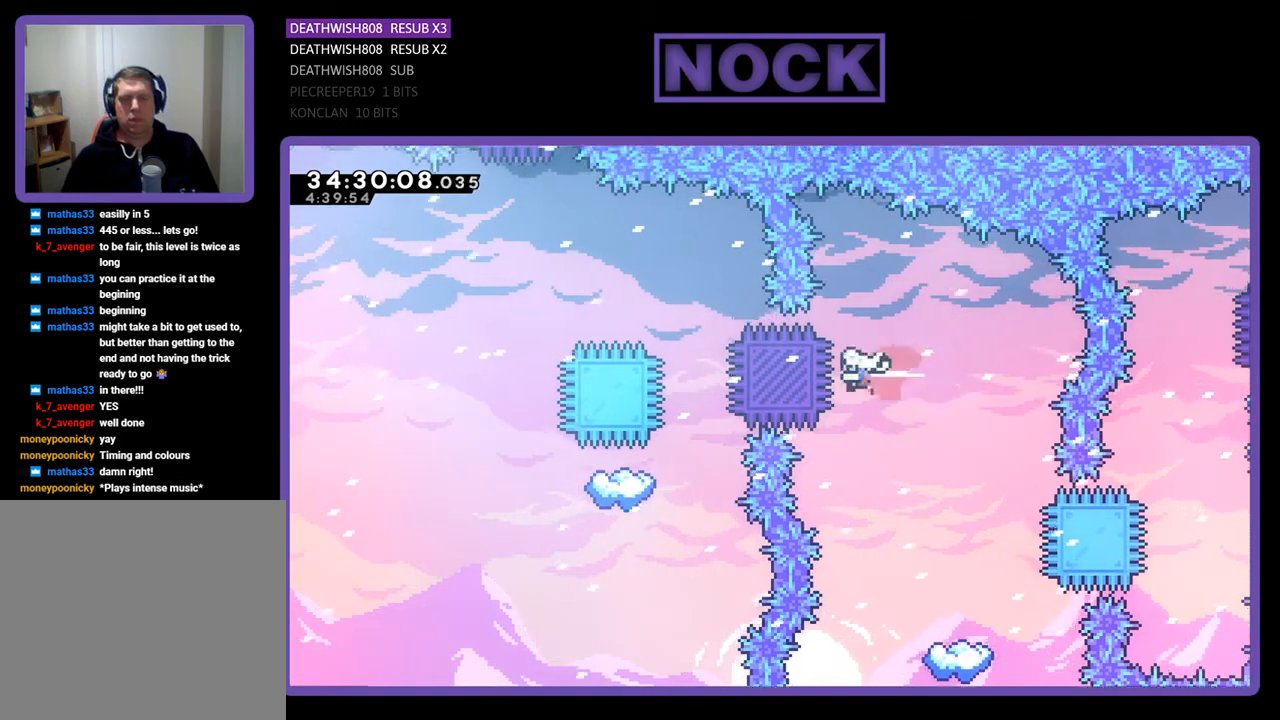
{"buttons": ["CIRCLE", "R2", "DPAD_UP"], "events": [[233, "DPAD_LEFT", "up"], [333, "CIRCLE", "up"], [367, "DPAD_UP", "down"], [400, "CIRCLE", "down"]]}
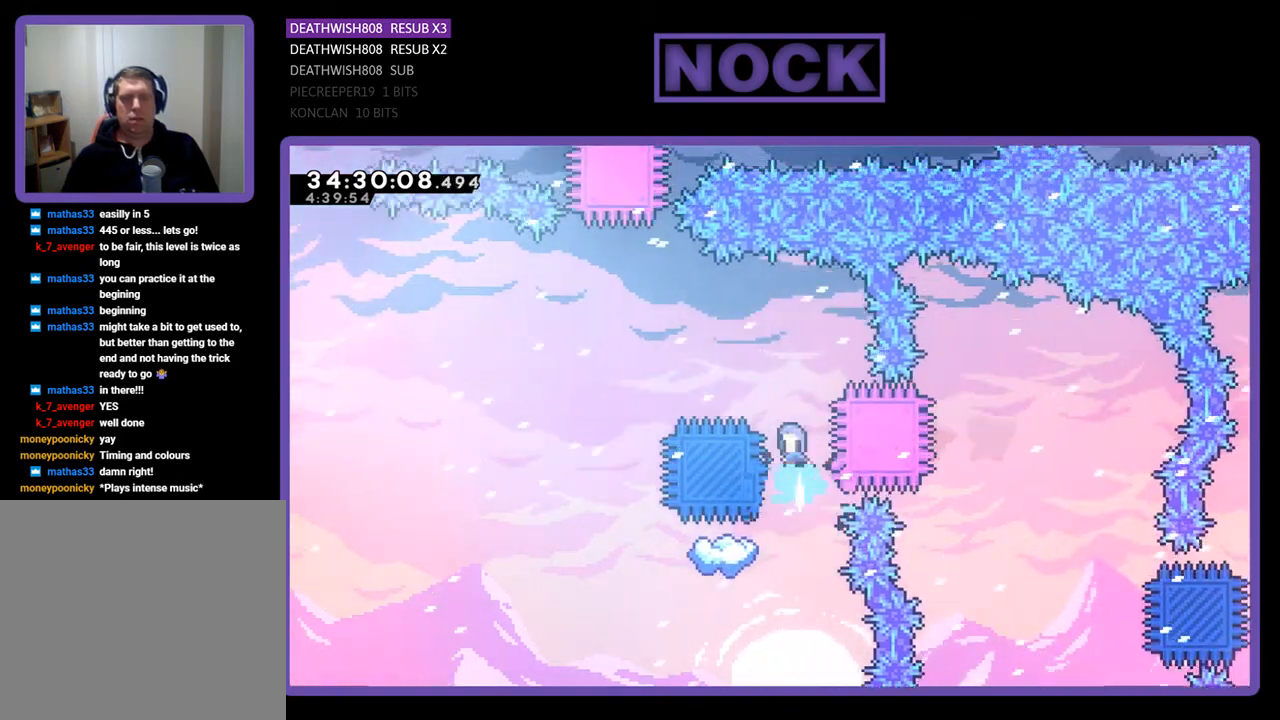
{"buttons": ["R2"], "events": [[133, "DPAD_UP", "up"], [167, "CIRCLE", "up"], [233, "DPAD_LEFT", "down"], [467, "DPAD_LEFT", "up"]]}
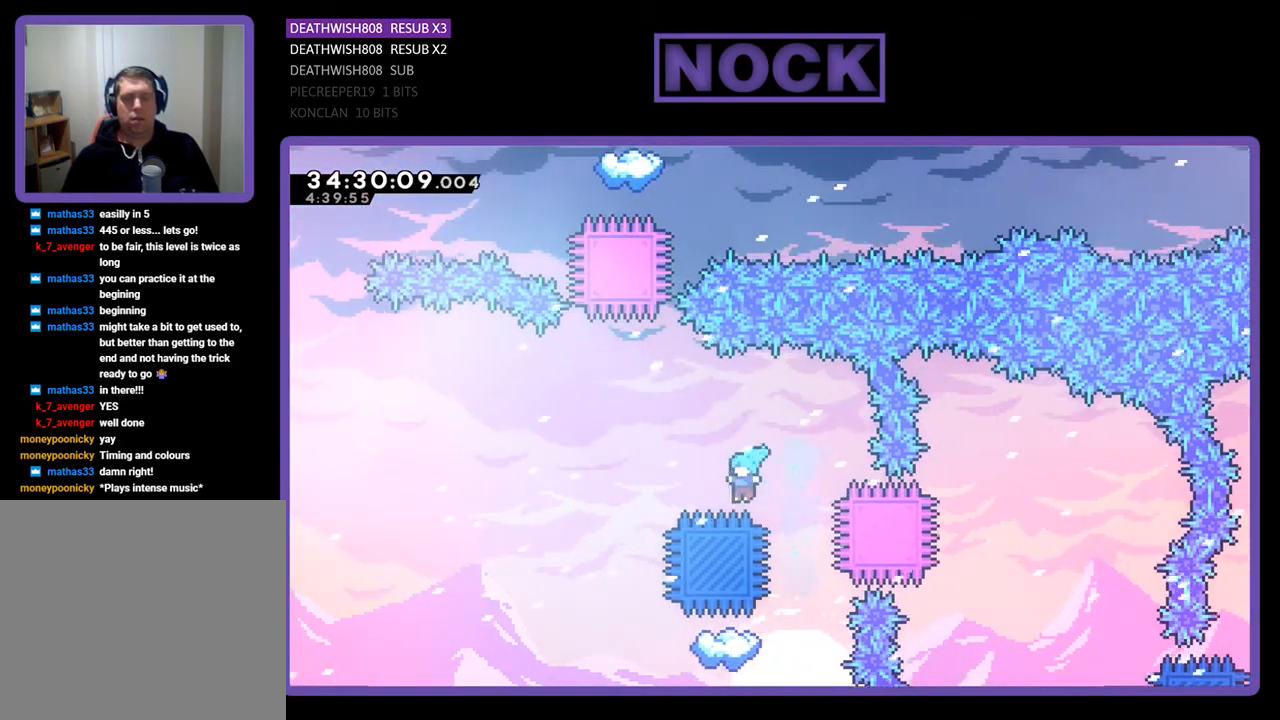
{"buttons": ["R2"], "events": []}
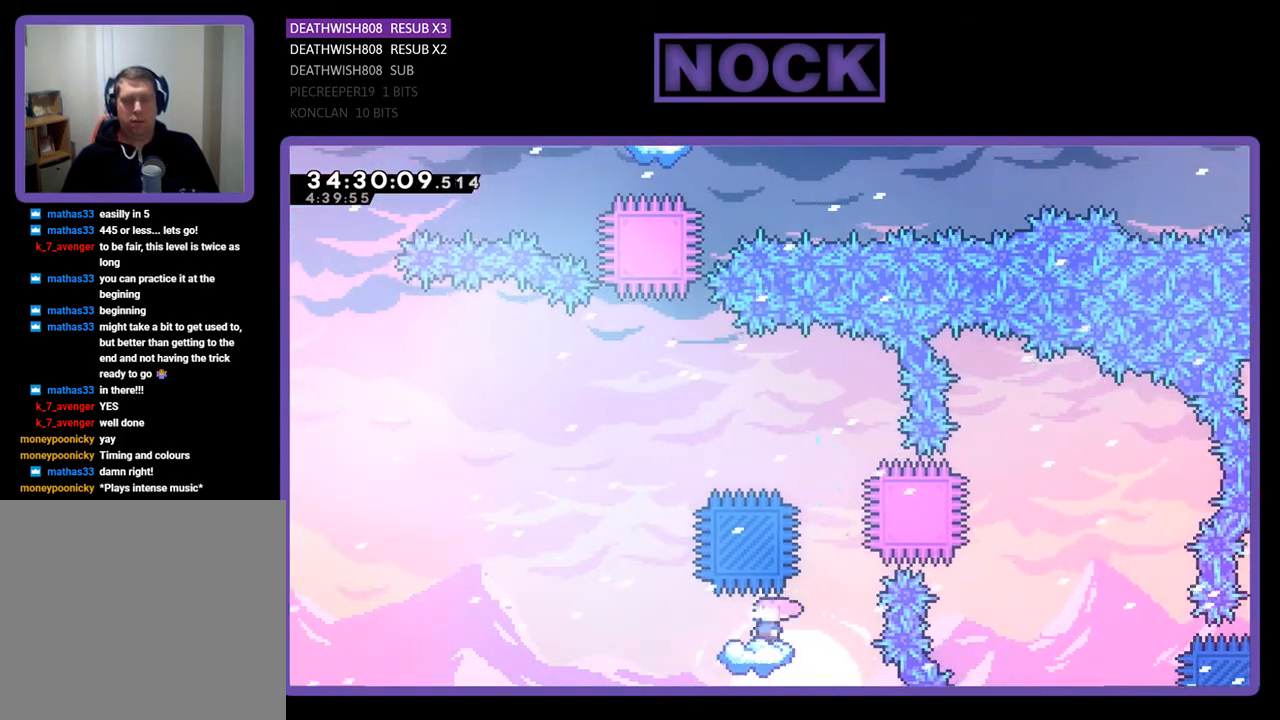
{"buttons": ["CROSS", "R2", "DPAD_LEFT"], "events": [[133, "CROSS", "down"], [333, "DPAD_LEFT", "down"]]}
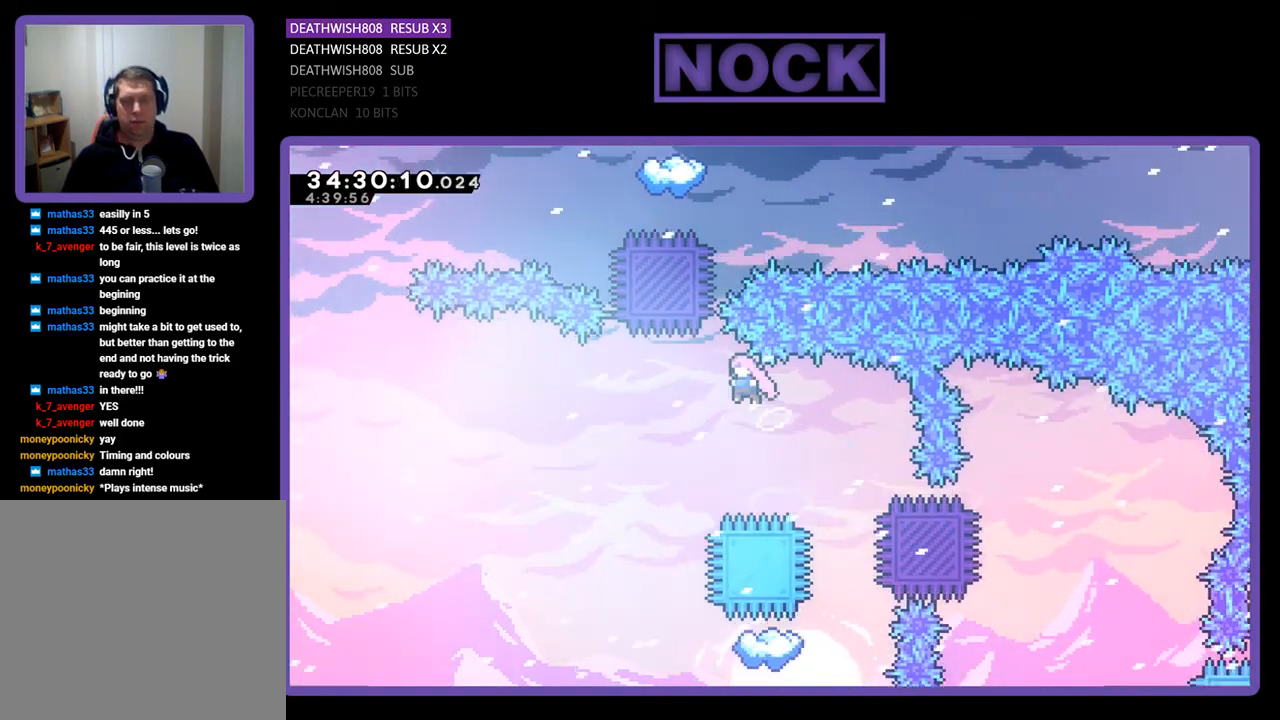
{"buttons": ["CIRCLE", "R2", "DPAD_UP"], "events": [[167, "CROSS", "up"], [233, "DPAD_LEFT", "up"], [233, "DPAD_UP", "down"], [367, "CIRCLE", "down"]]}
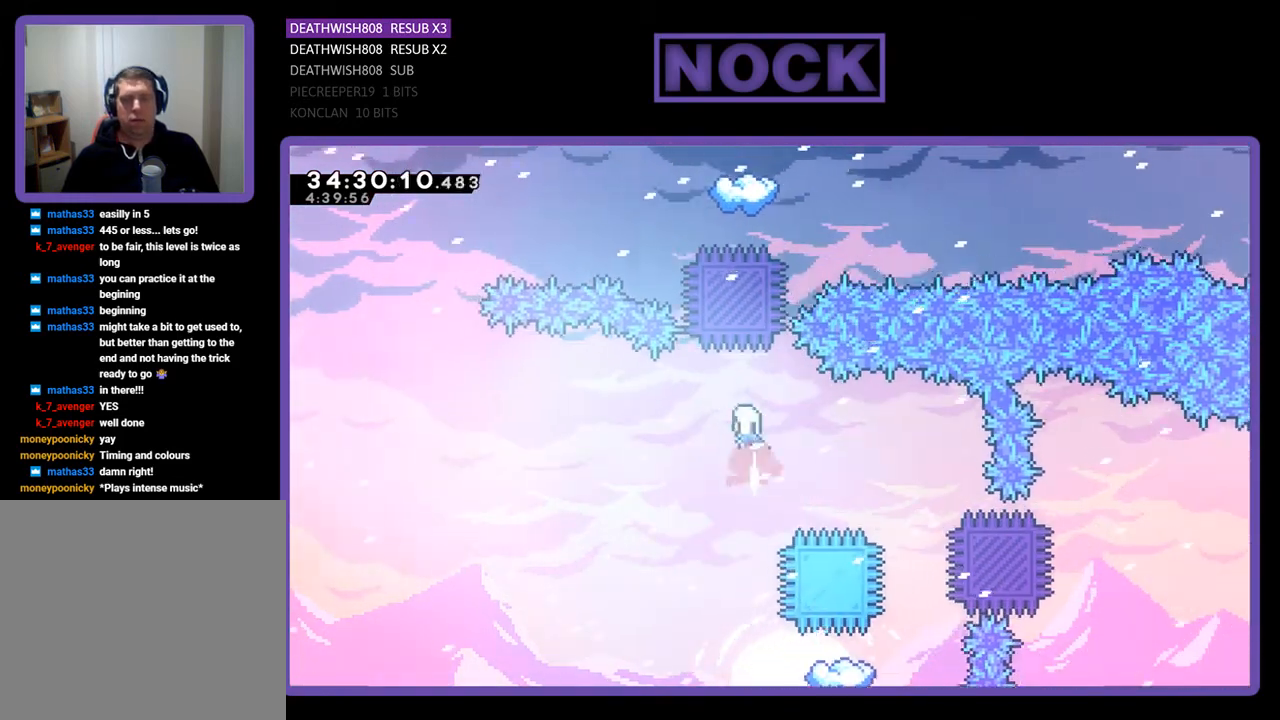
{"buttons": ["CIRCLE", "R2", "DPAD_UP"], "events": [[233, "CIRCLE", "up"], [300, "CIRCLE", "down"]]}
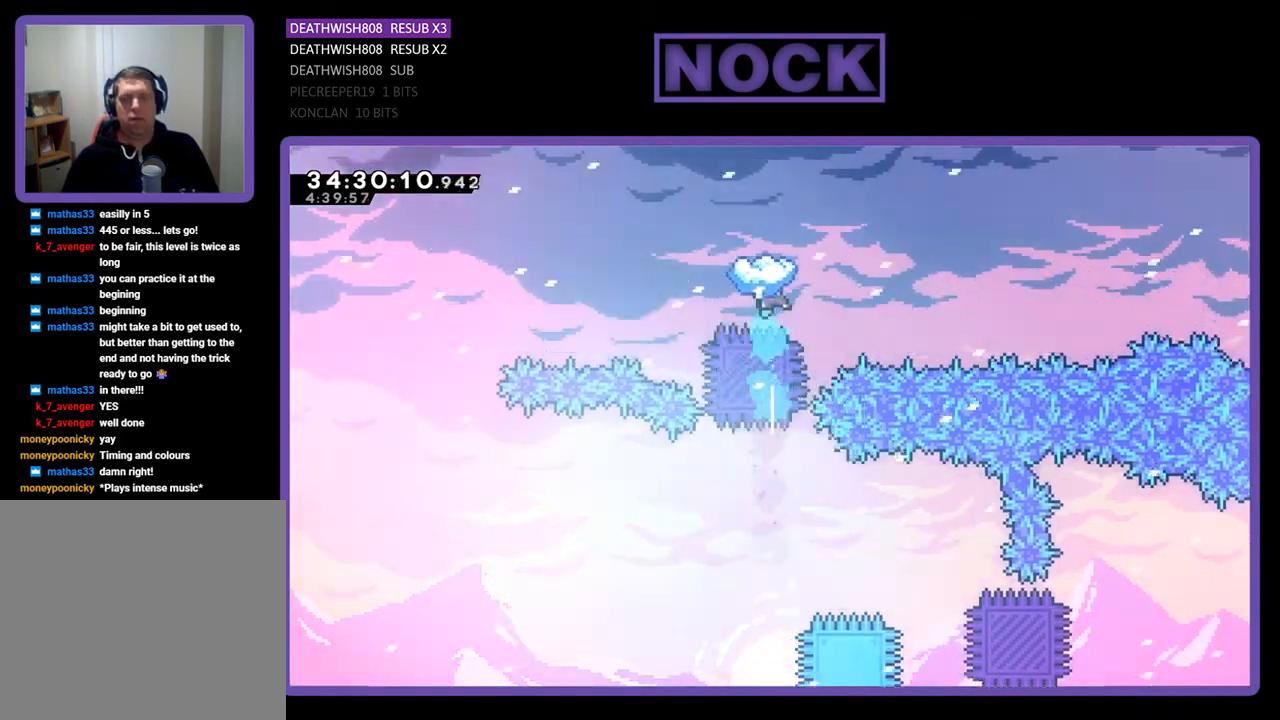
{"buttons": ["R2"], "events": [[267, "DPAD_UP", "up"], [367, "CIRCLE", "up"]]}
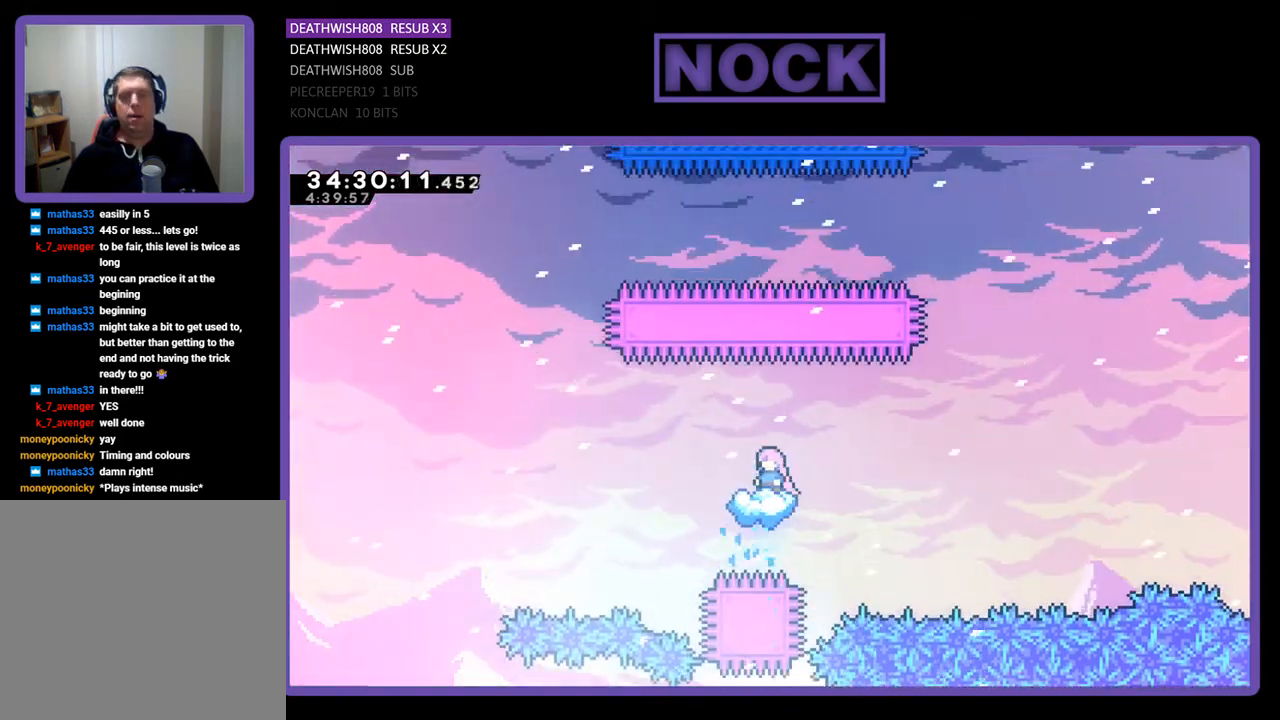
{"buttons": ["R2"], "events": []}
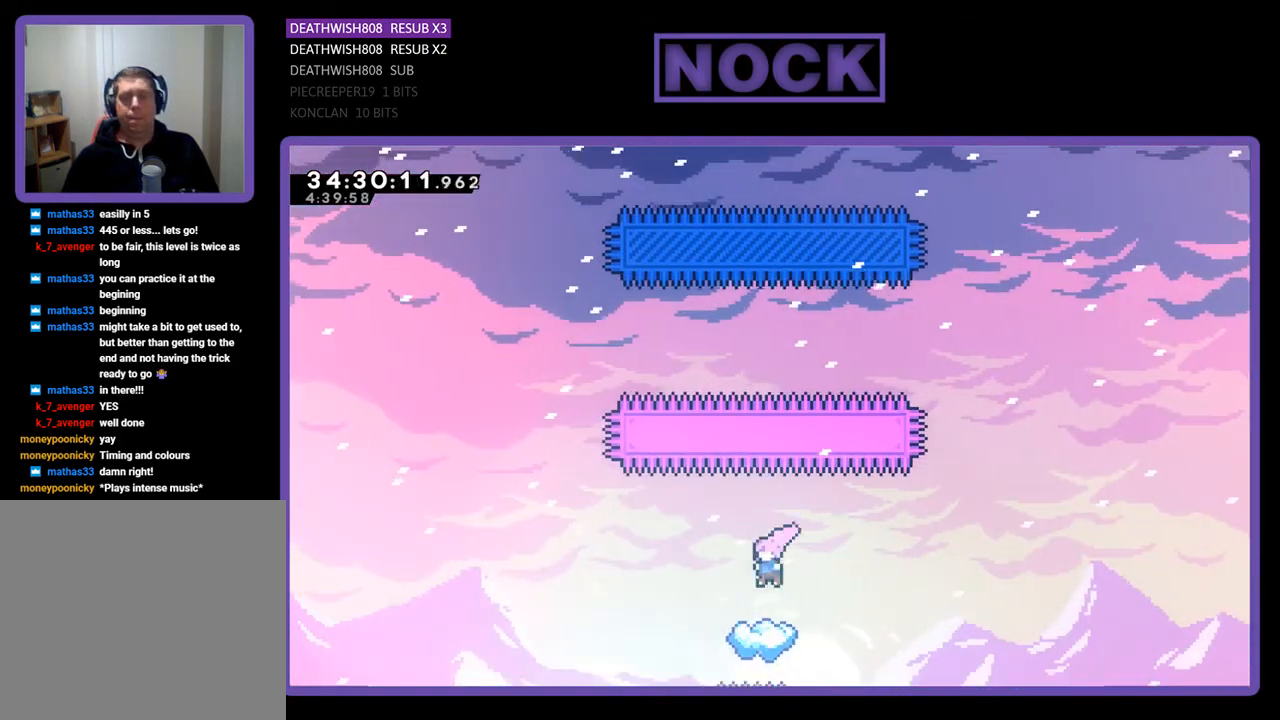
{"buttons": ["CROSS", "R2", "DPAD_UP"], "events": [[433, "DPAD_UP", "down"], [500, "CROSS", "down"]]}
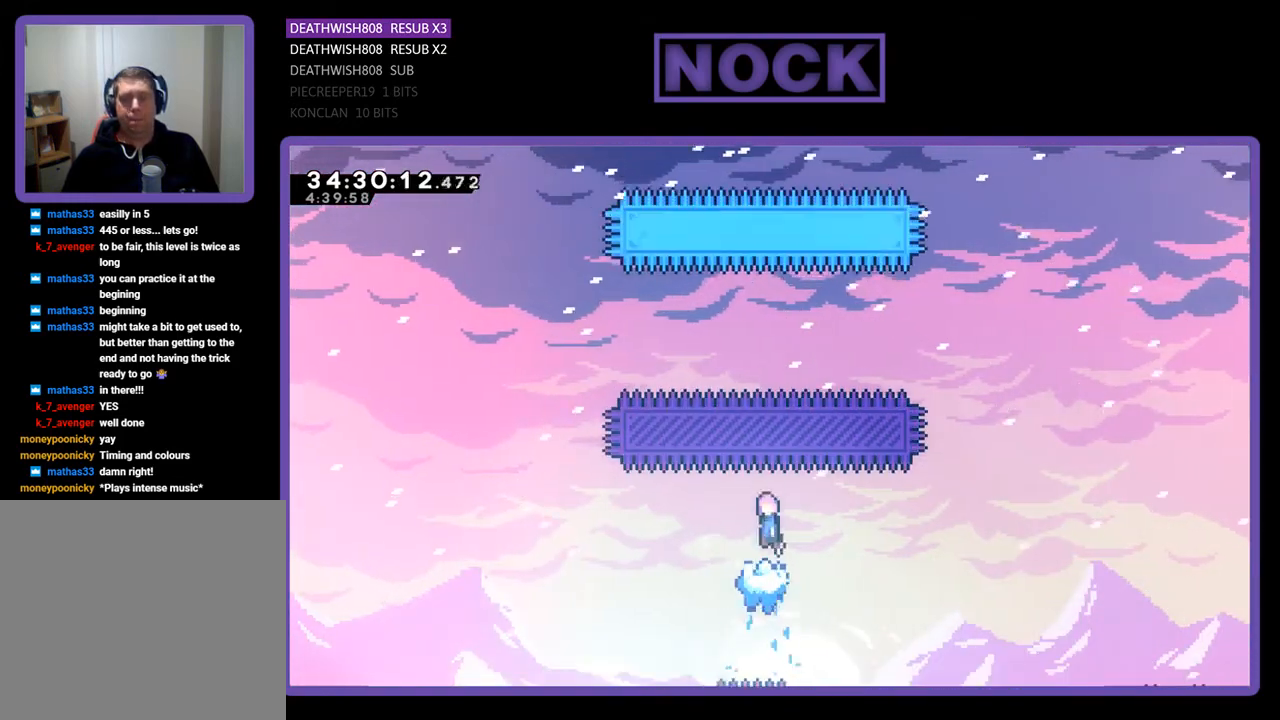
{"buttons": ["R2", "DPAD_UP"], "events": [[400, "CROSS", "up"]]}
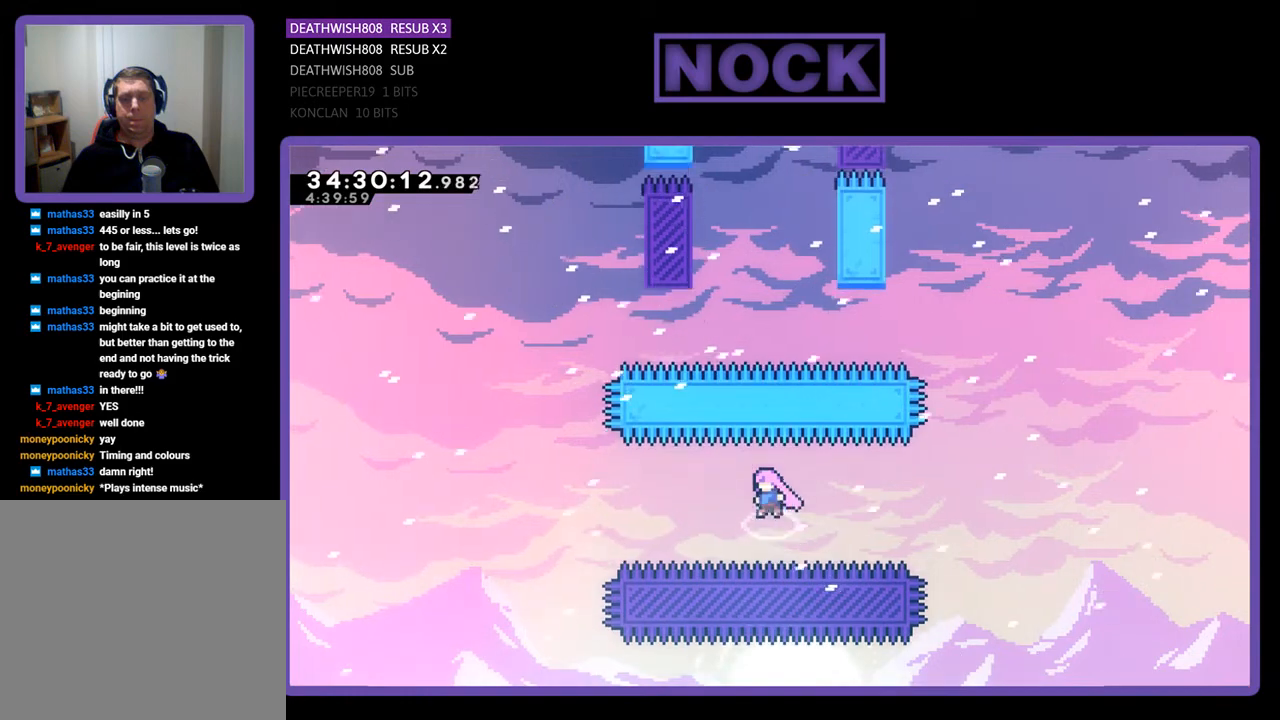
{"buttons": ["CIRCLE", "R2", "DPAD_UP"], "events": [[33, "DPAD_UP", "up"], [333, "CIRCLE", "down"], [333, "DPAD_UP", "down"]]}
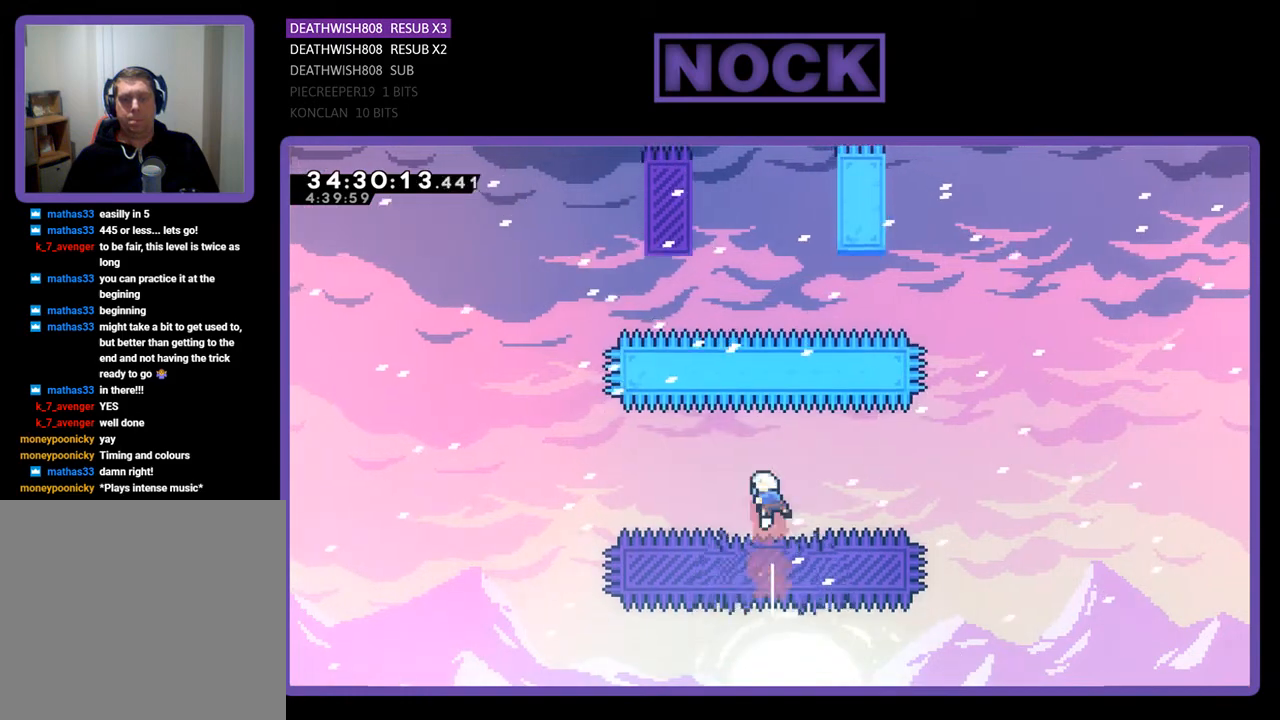
{"buttons": ["CIRCLE", "R2", "DPAD_UP"], "events": [[133, "DPAD_UP", "up"], [200, "CIRCLE", "up"], [433, "DPAD_UP", "down"], [467, "CIRCLE", "down"]]}
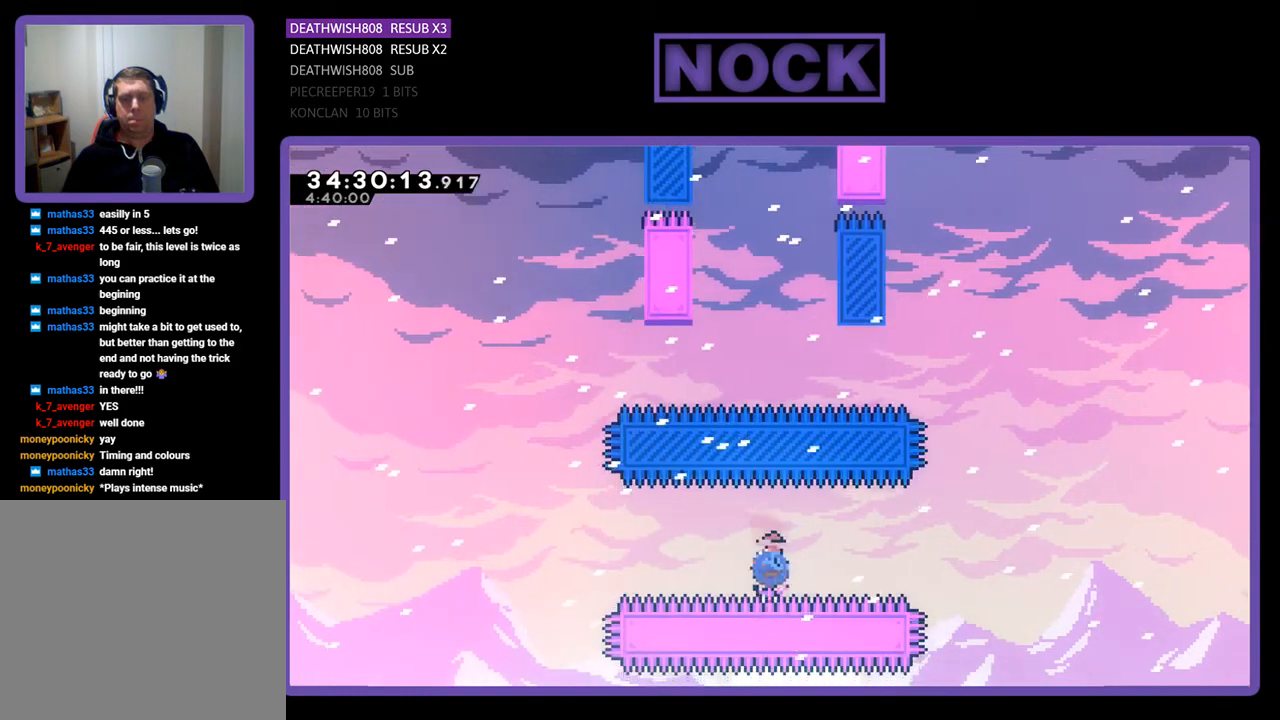
{"buttons": ["R2", "DPAD_UP"], "events": [[367, "DPAD_UP", "up"], [433, "DPAD_UP", "down"], [500, "CIRCLE", "up"]]}